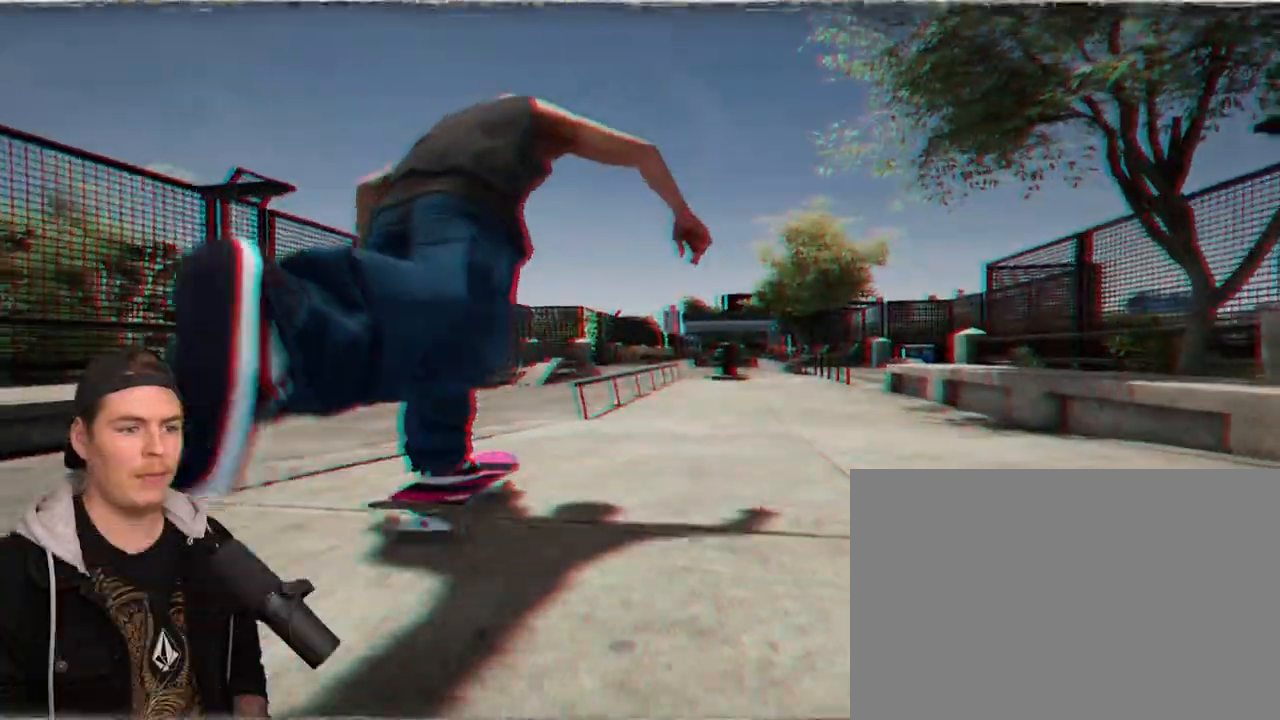
Gameplay with a controller (PlayStation layout); each line is a JSON object with the inputs held at the frame after it. "events" lists button and stick changes between this image and that frame as [ms after this image, input, new state], when the widget could be followed in between. Not read: L3 R3.
{"buttons": [], "left_stick": "center", "right_stick": "down", "events": [[50, "right_stick", "down"]]}
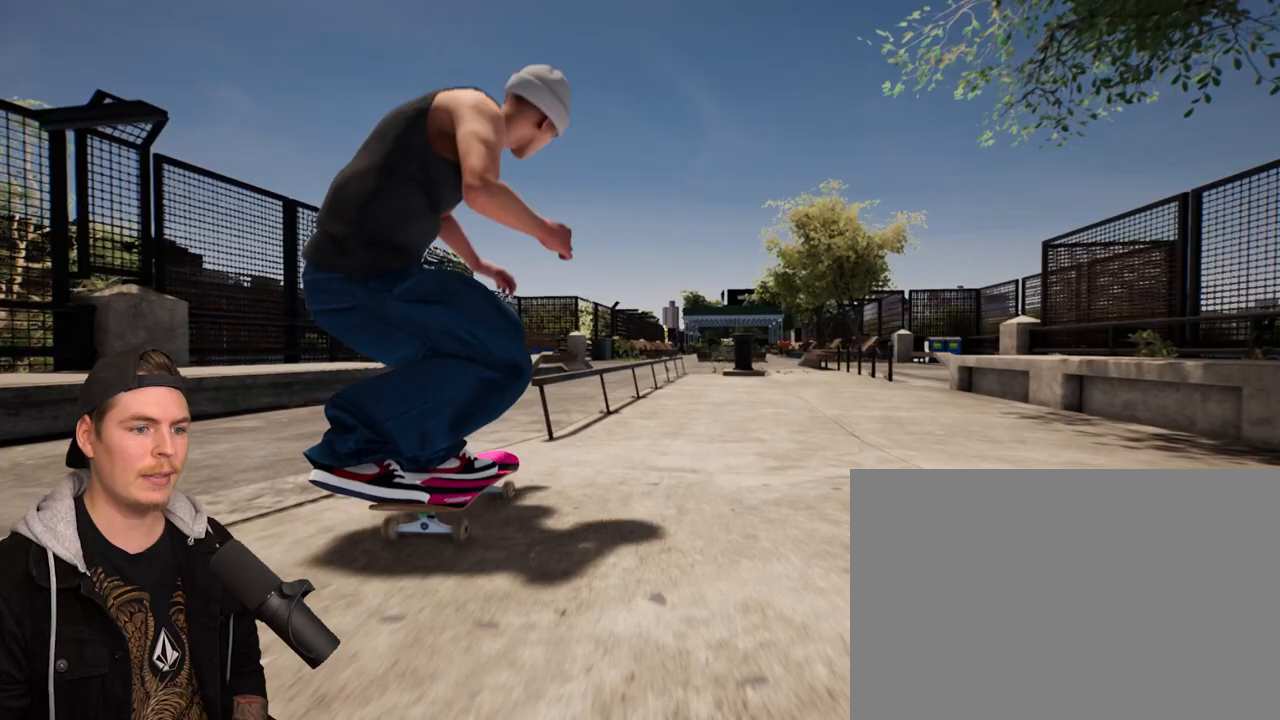
{"buttons": [], "left_stick": "center", "right_stick": "down", "events": [[17, "left_stick", "up"], [33, "right_stick", "center"], [167, "left_stick", "center"], [367, "right_stick", "down"]]}
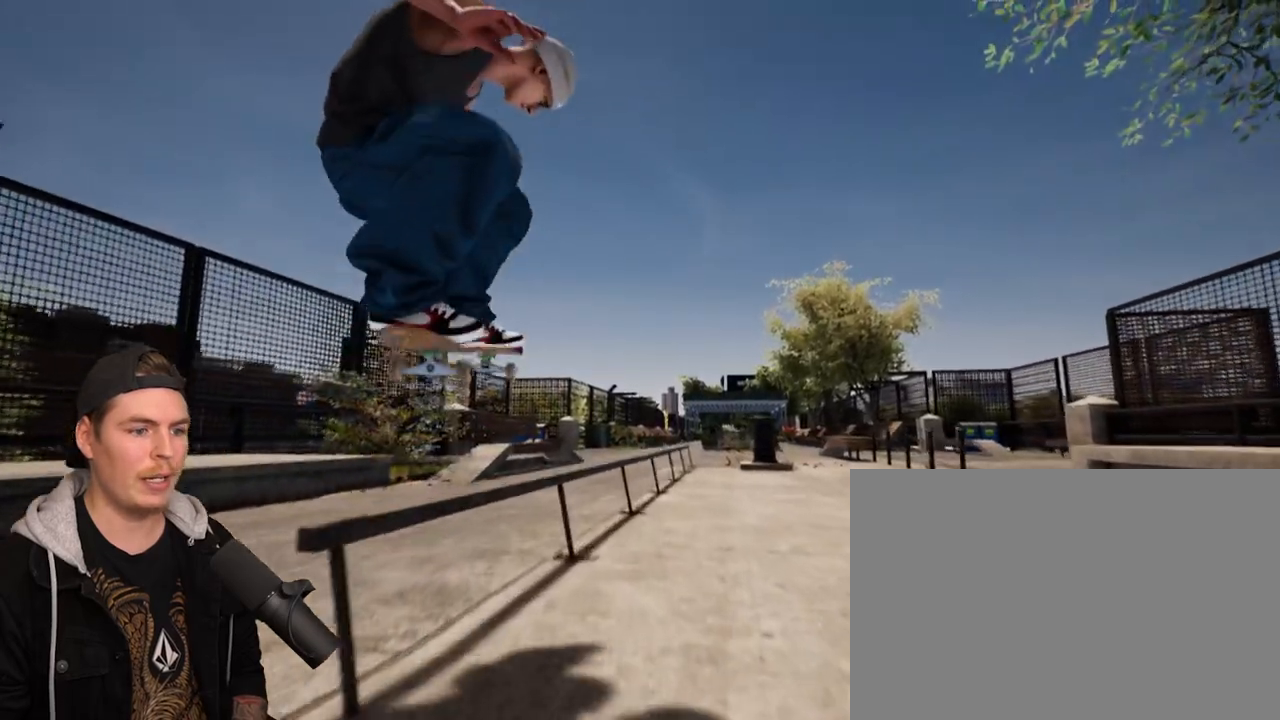
{"buttons": [], "left_stick": "center", "right_stick": "center", "events": [[433, "right_stick", "center"]]}
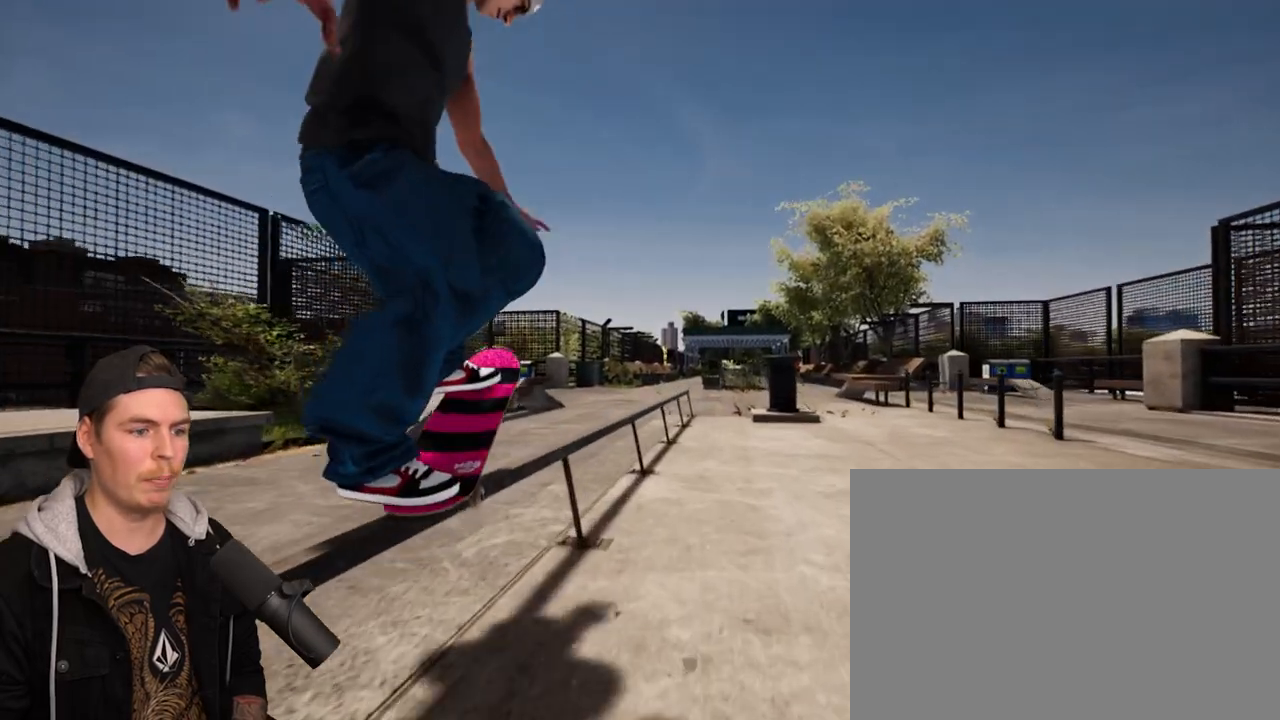
{"buttons": [], "left_stick": "center", "right_stick": "center", "events": [[17, "right_stick", "left"], [267, "left_stick", "up"], [400, "left_stick", "center"], [400, "right_stick", "center"]]}
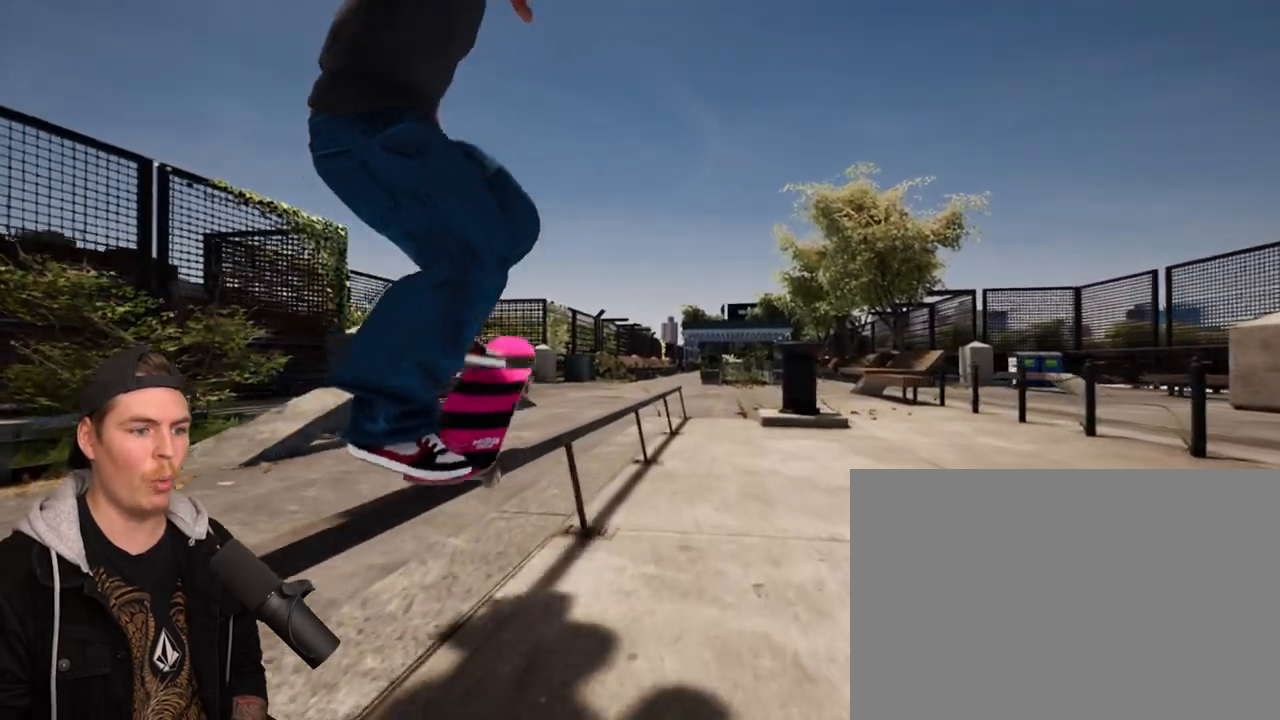
{"buttons": [], "left_stick": "center", "right_stick": "center", "events": [[233, "right_stick", "up"], [350, "right_stick", "center"]]}
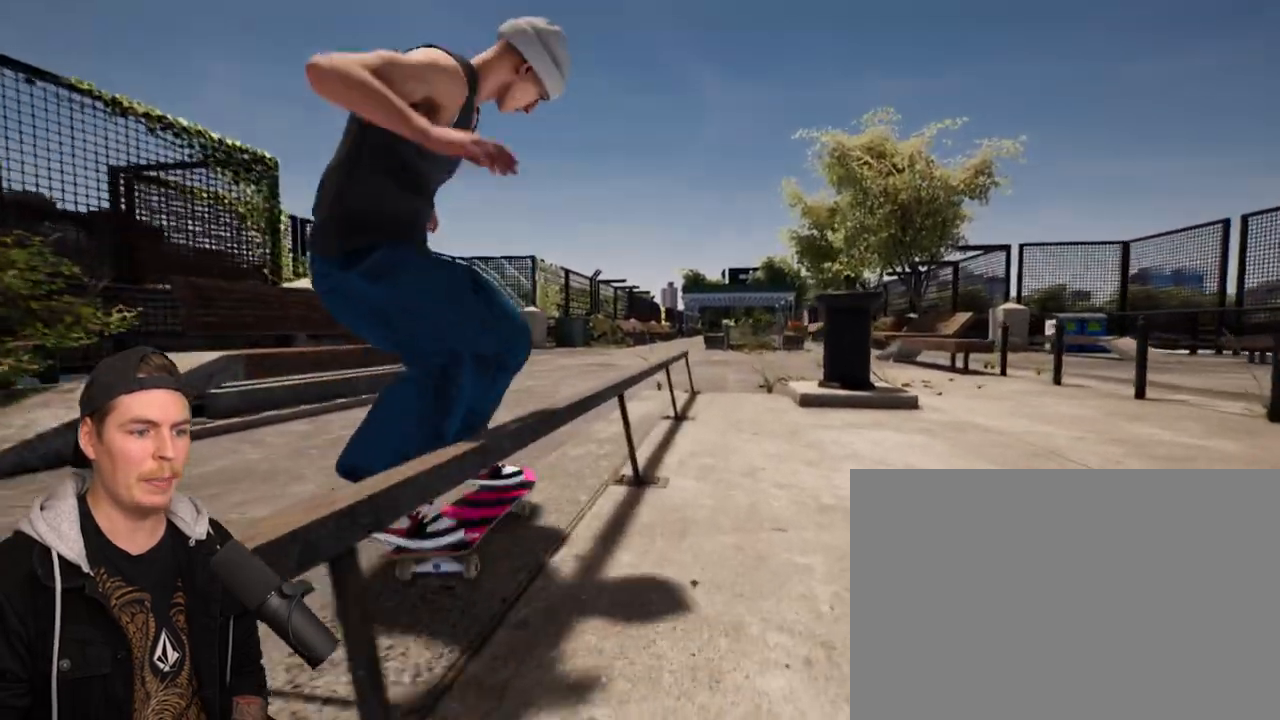
{"buttons": [], "left_stick": "center", "right_stick": "center", "events": [[300, "L2", "down"], [433, "L2", "up"]]}
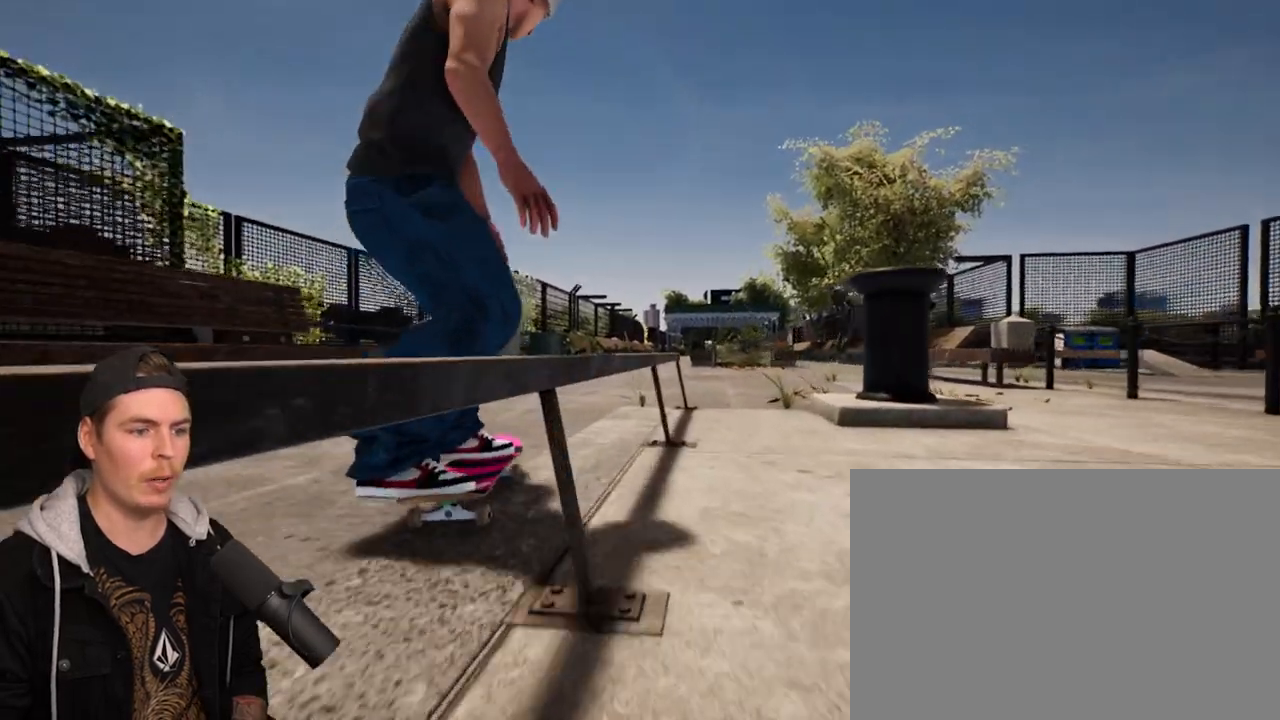
{"buttons": [], "left_stick": "center", "right_stick": "center", "events": [[300, "R2", "down"], [467, "R2", "up"]]}